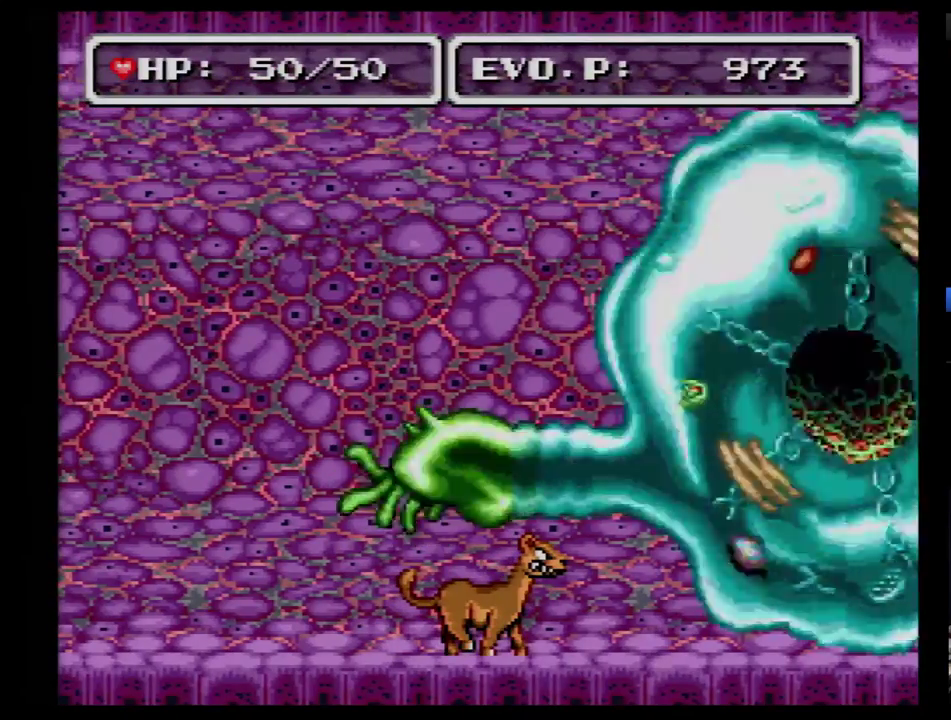
Gameplay with a controller (Nintendo layout); each line is a JSON object with the inputs held at the frame after it. "events" lists button and stick changes between this image and that frame as [ms after this image, input, new state], when the widget could be followed in between. Not read: L3 R3.
{"buttons": ["DPAD_LEFT"], "events": [[431, "DPAD_LEFT", "down"]]}
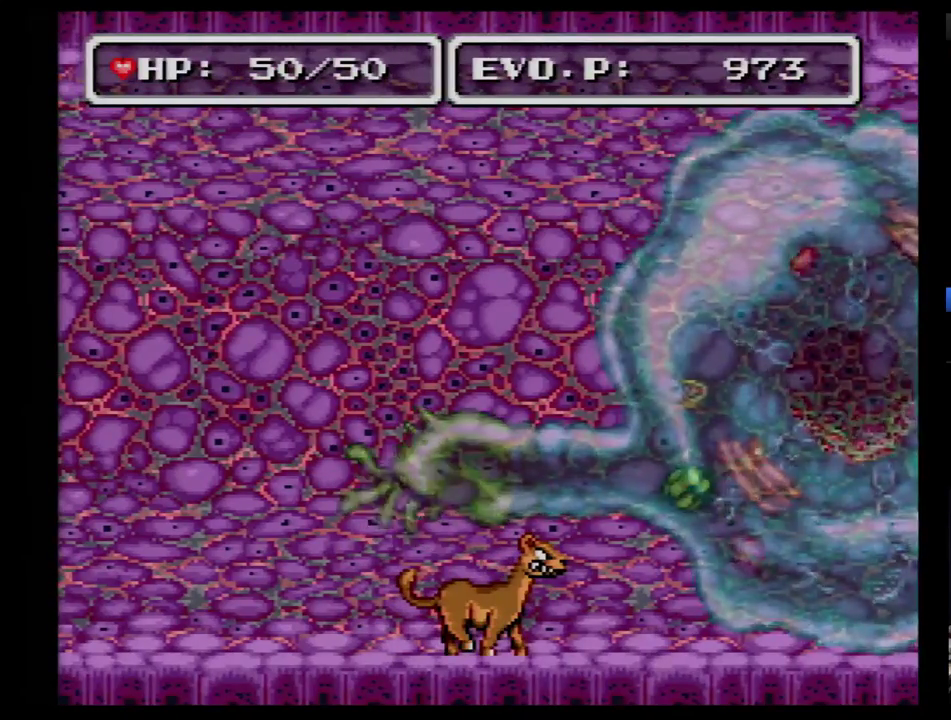
{"buttons": ["DPAD_LEFT"], "events": []}
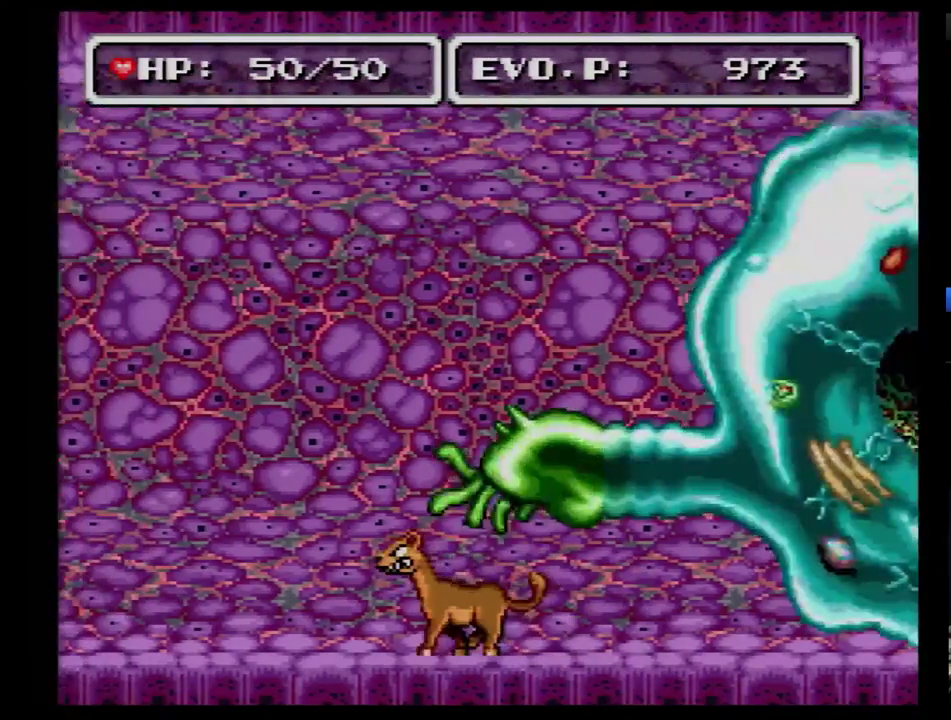
{"buttons": ["DPAD_LEFT"], "events": []}
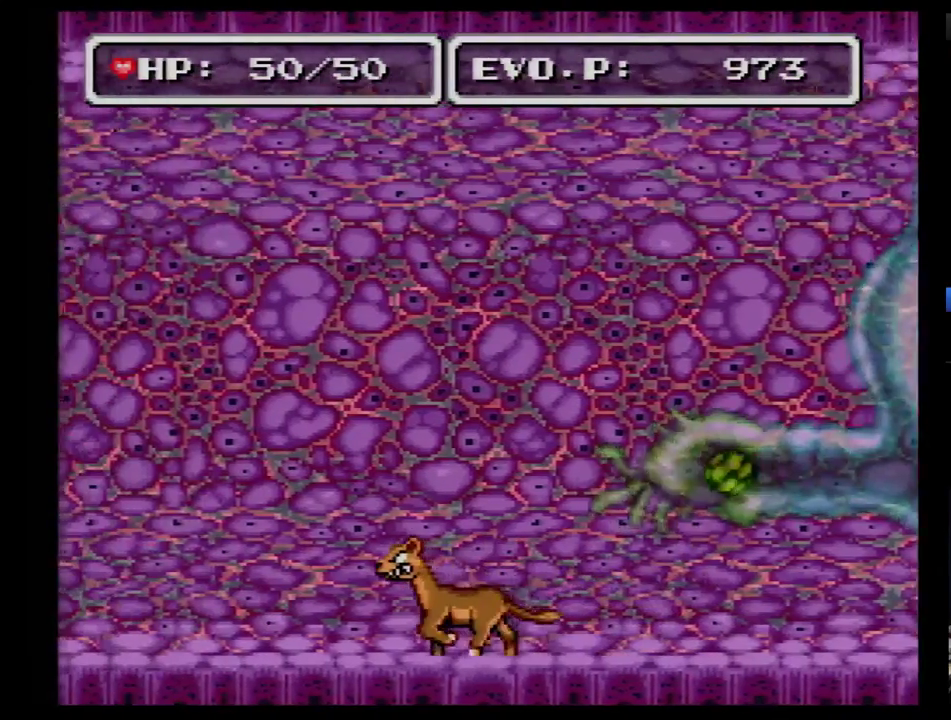
{"buttons": ["DPAD_LEFT"], "events": []}
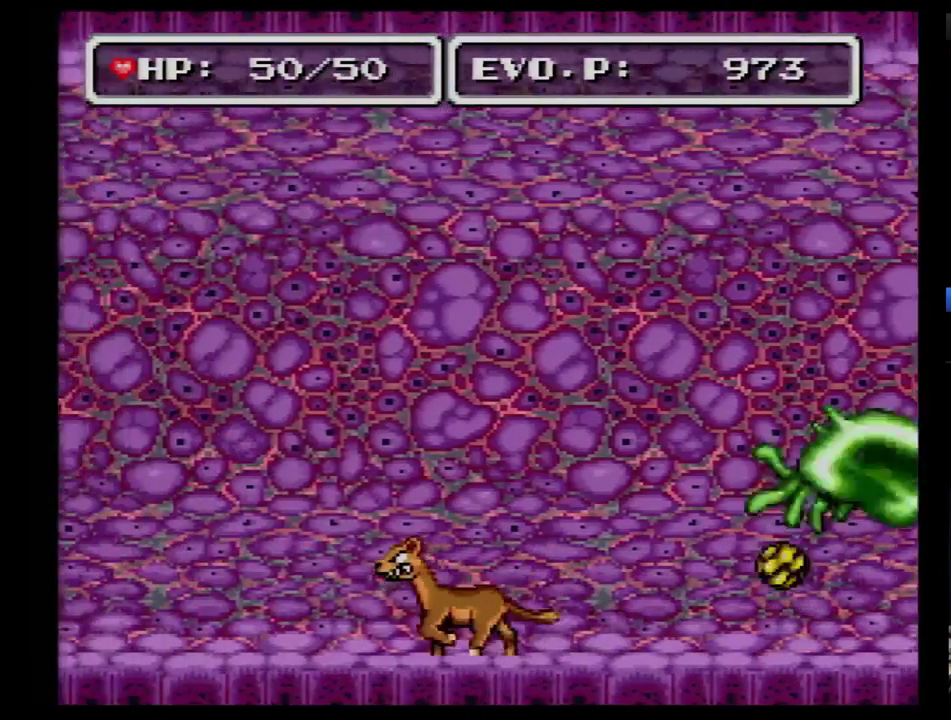
{"buttons": [], "events": [[328, "DPAD_LEFT", "up"], [397, "DPAD_RIGHT", "down"], [483, "DPAD_RIGHT", "up"]]}
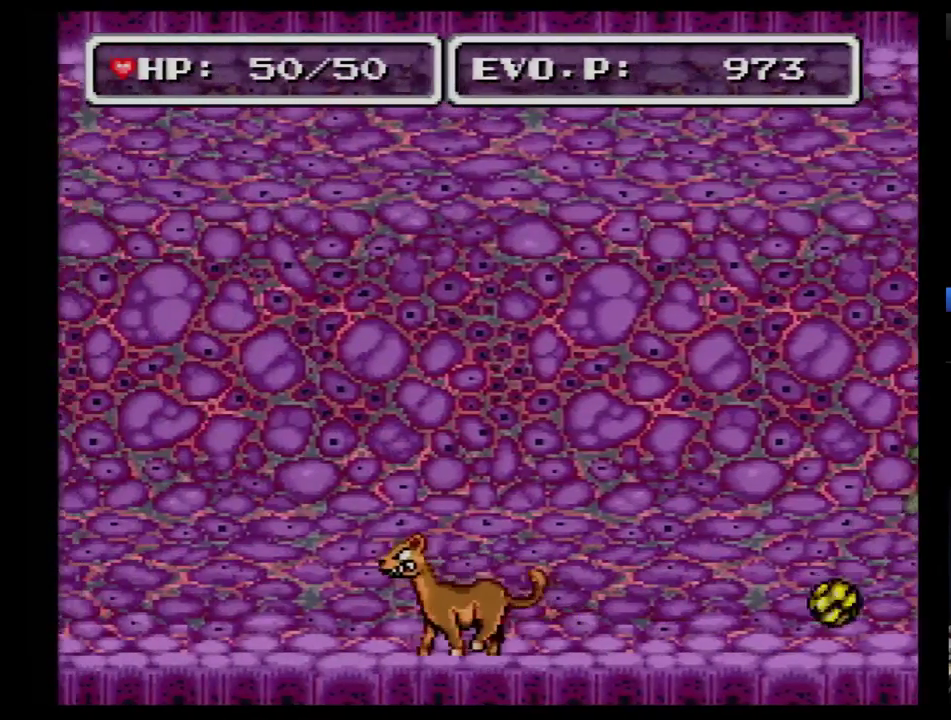
{"buttons": [], "events": []}
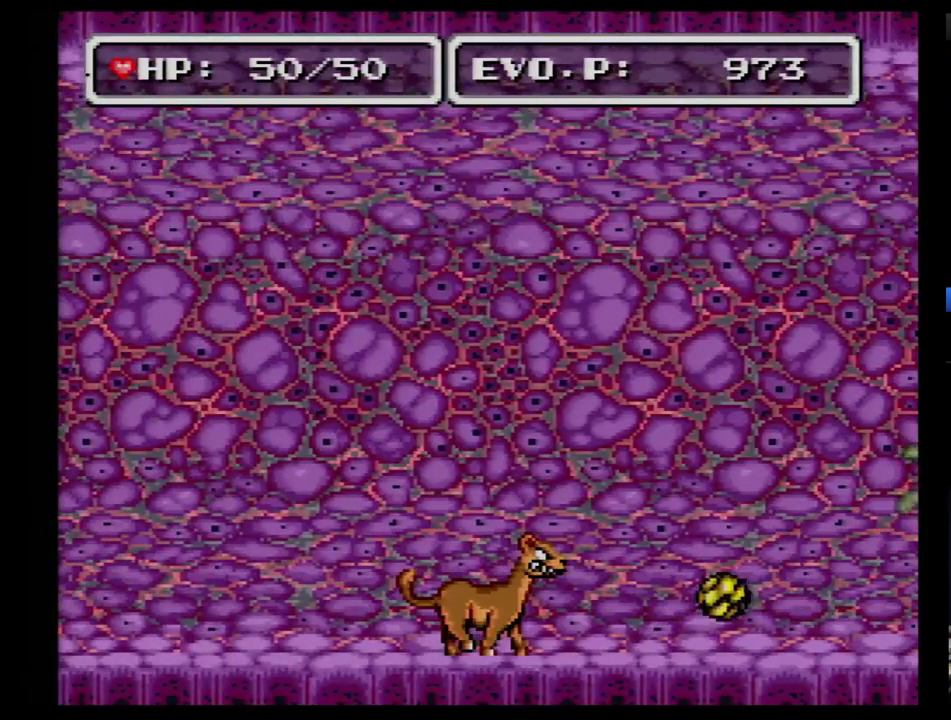
{"buttons": ["DPAD_RIGHT"], "events": [[121, "DPAD_RIGHT", "down"]]}
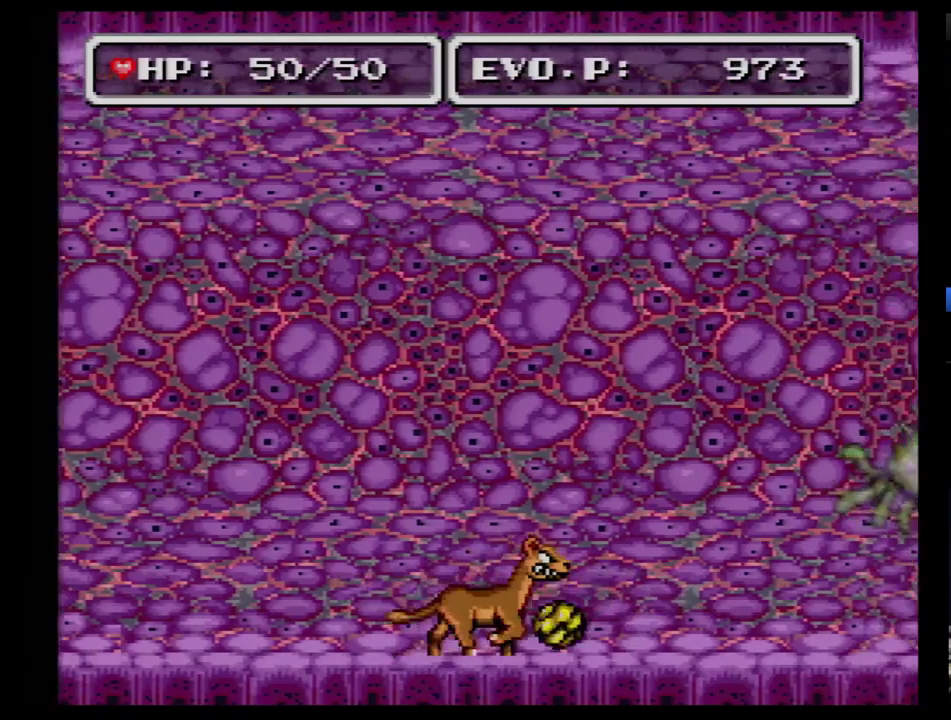
{"buttons": ["DPAD_LEFT"], "events": [[86, "DPAD_RIGHT", "up"], [448, "DPAD_LEFT", "down"]]}
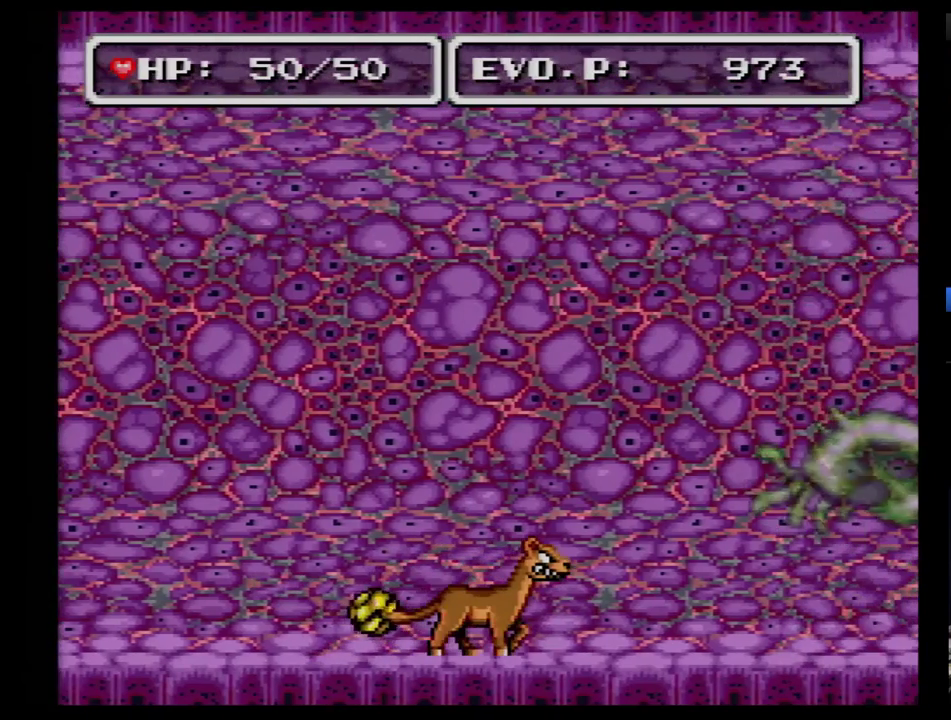
{"buttons": ["DPAD_LEFT"], "events": []}
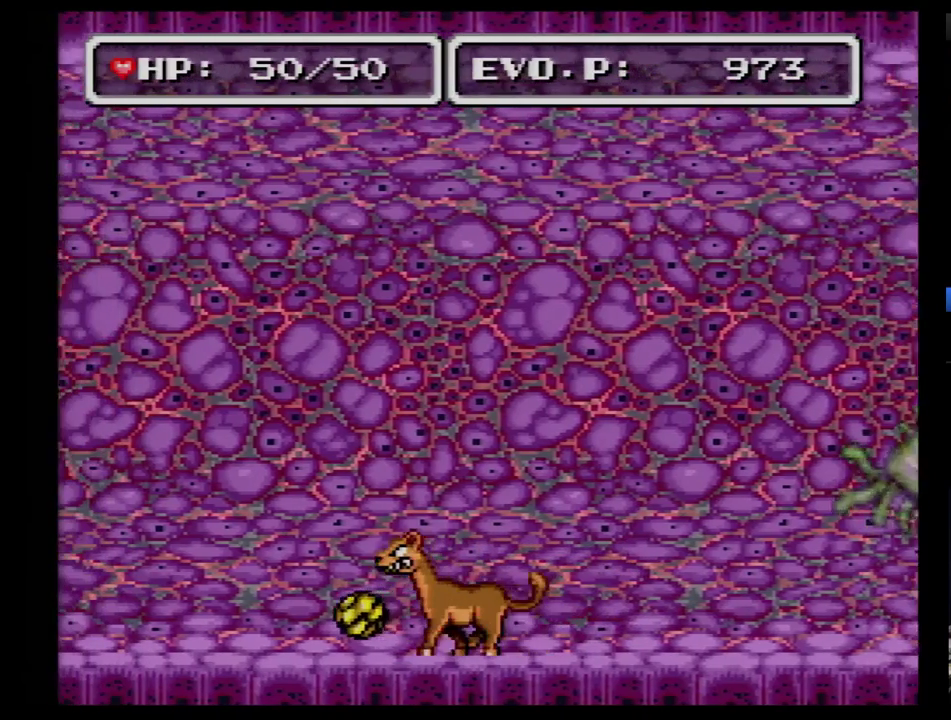
{"buttons": ["DPAD_RIGHT"], "events": [[52, "DPAD_LEFT", "up"], [138, "DPAD_RIGHT", "down"], [241, "DPAD_RIGHT", "up"], [483, "DPAD_RIGHT", "down"]]}
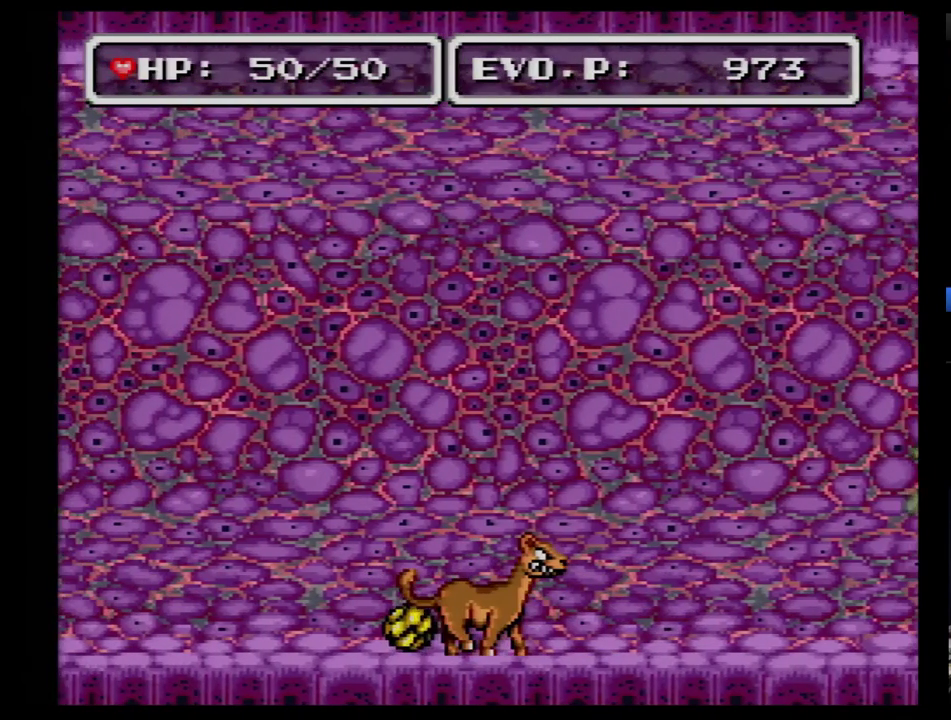
{"buttons": [], "events": [[52, "DPAD_RIGHT", "up"], [345, "DPAD_RIGHT", "down"], [414, "DPAD_RIGHT", "up"]]}
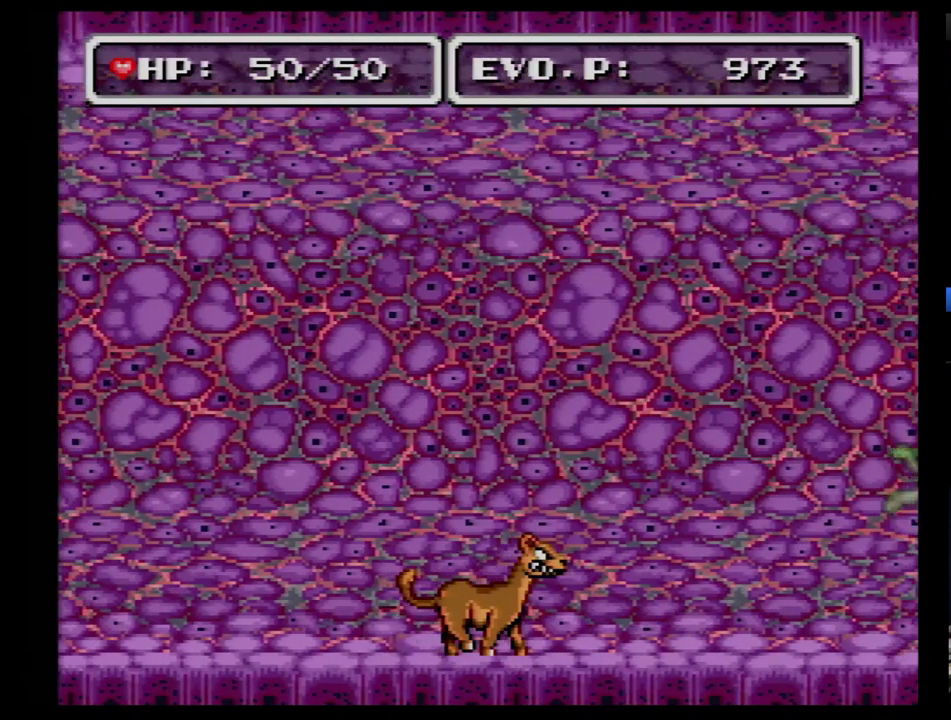
{"buttons": [], "events": []}
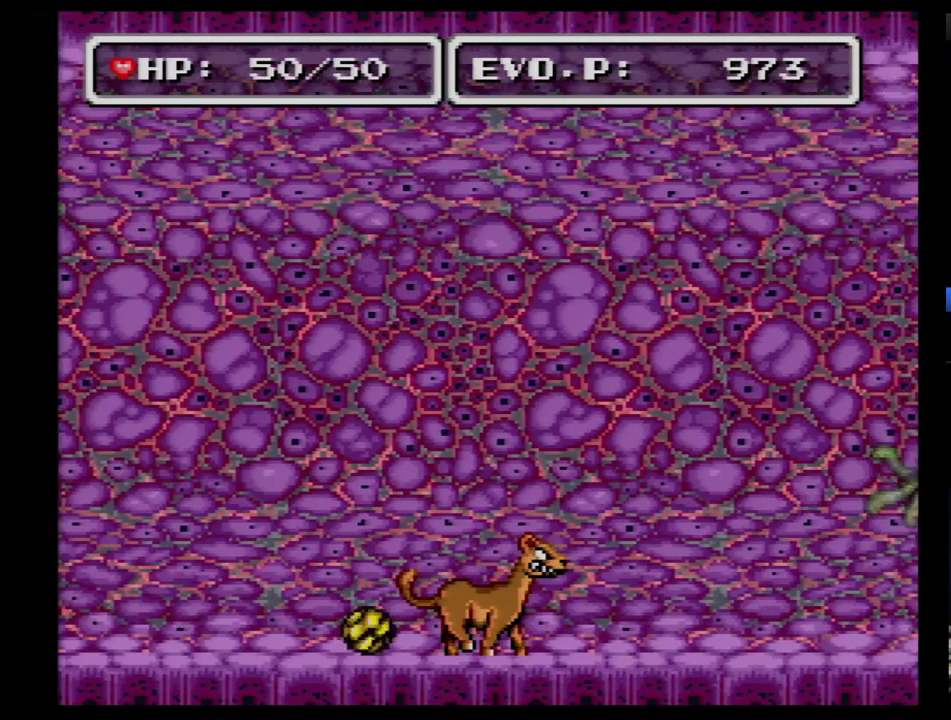
{"buttons": [], "events": []}
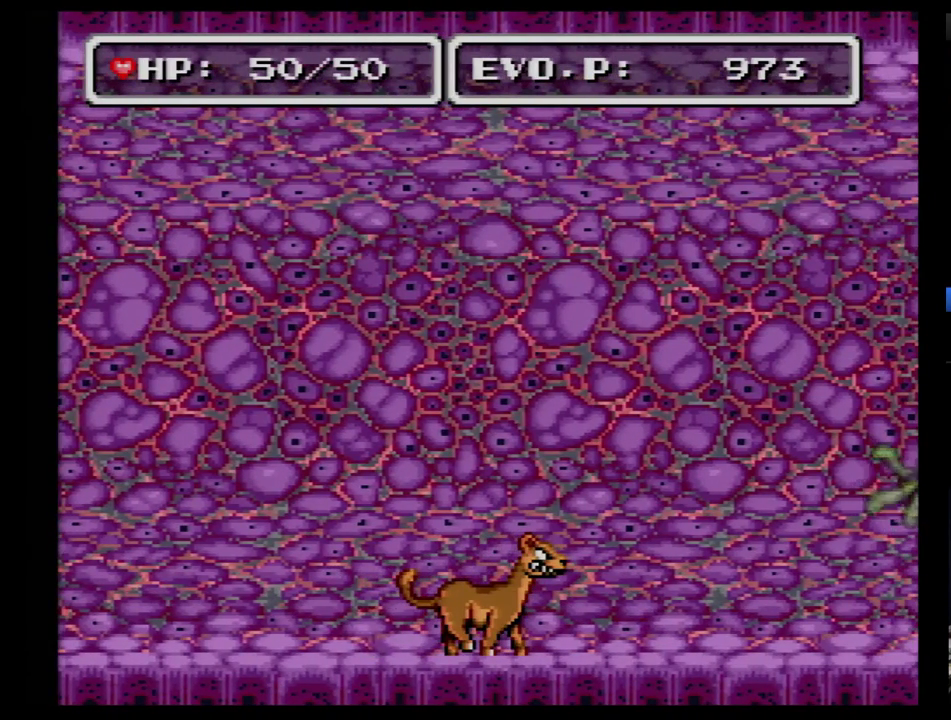
{"buttons": [], "events": [[138, "A", "down"], [414, "A", "up"]]}
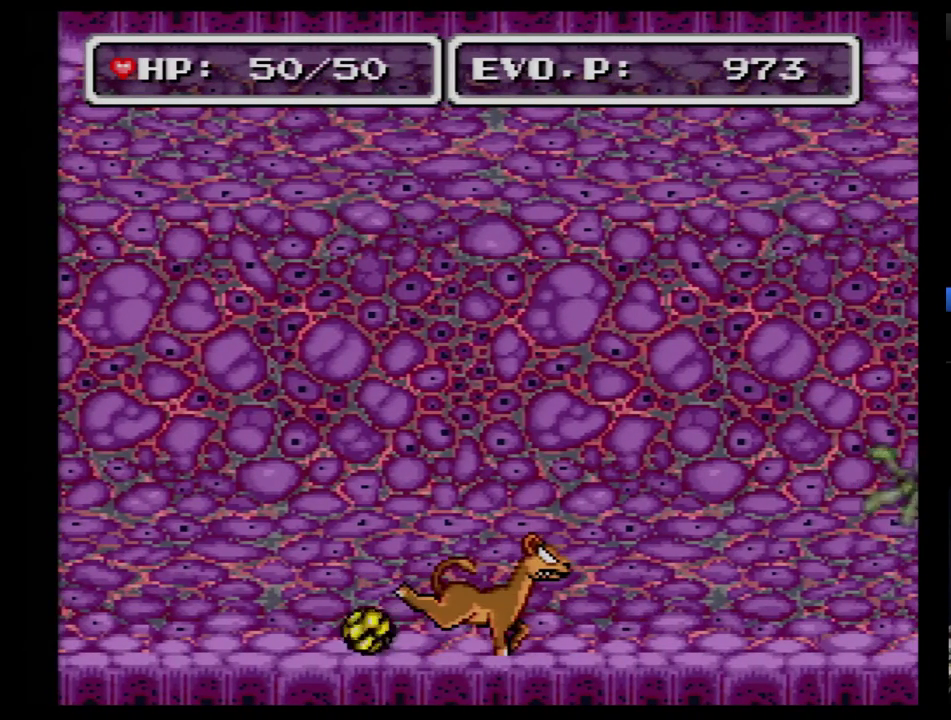
{"buttons": ["DPAD_LEFT"], "events": [[190, "A", "down"], [276, "A", "up"], [379, "DPAD_LEFT", "down"]]}
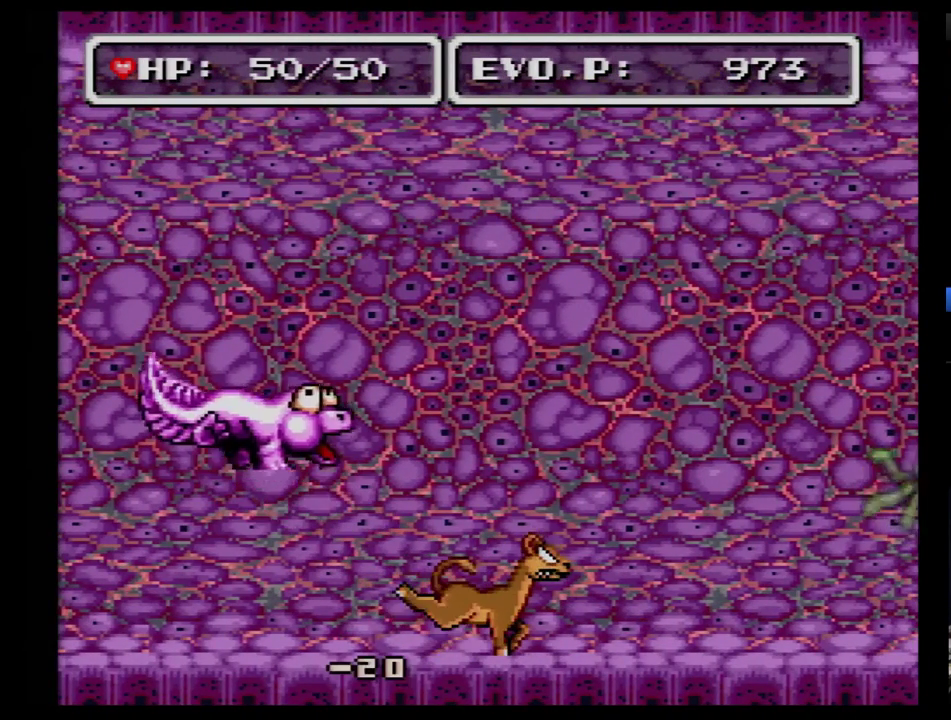
{"buttons": ["DPAD_LEFT"], "events": [[34, "DPAD_LEFT", "up"], [138, "DPAD_LEFT", "down"], [190, "DPAD_LEFT", "up"], [259, "DPAD_LEFT", "down"]]}
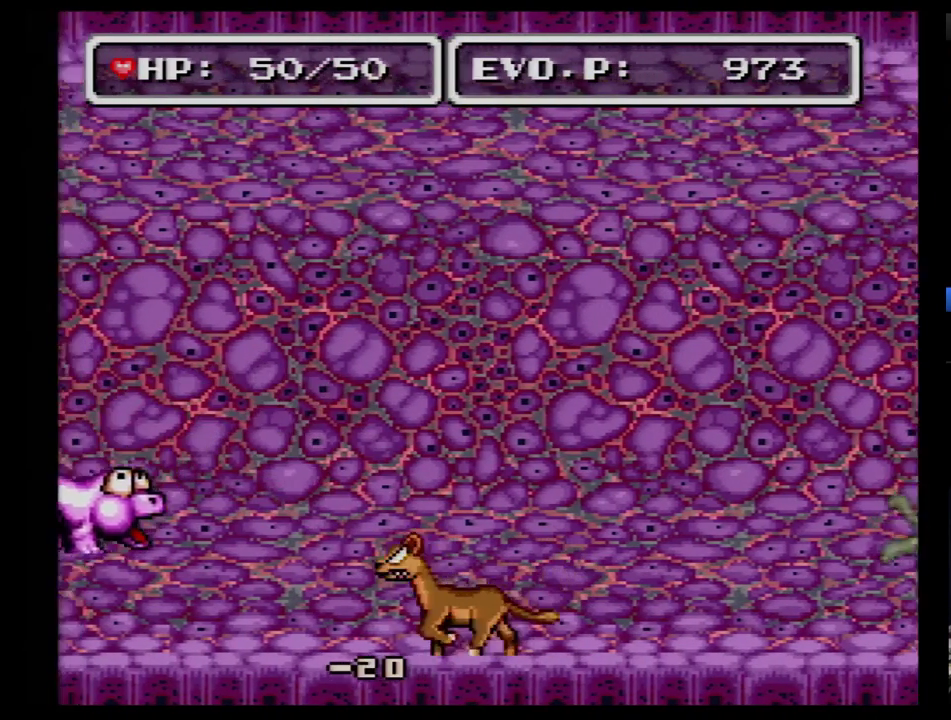
{"buttons": ["DPAD_RIGHT"], "events": [[155, "DPAD_LEFT", "up"], [155, "DPAD_RIGHT", "down"], [362, "A", "down"], [431, "A", "up"]]}
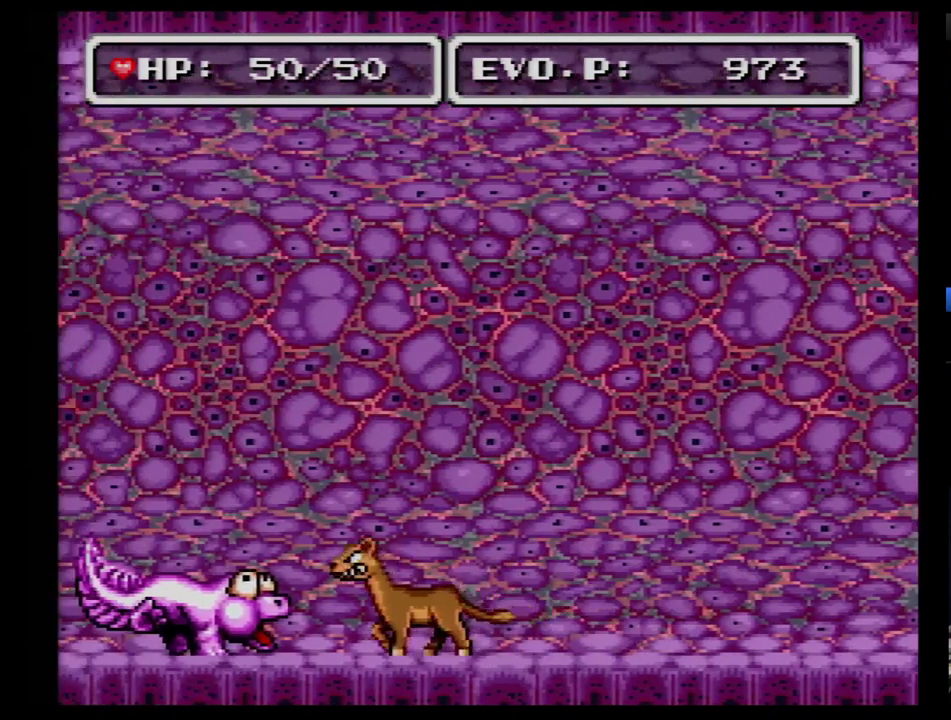
{"buttons": ["DPAD_RIGHT"], "events": [[17, "A", "down"], [362, "A", "up"]]}
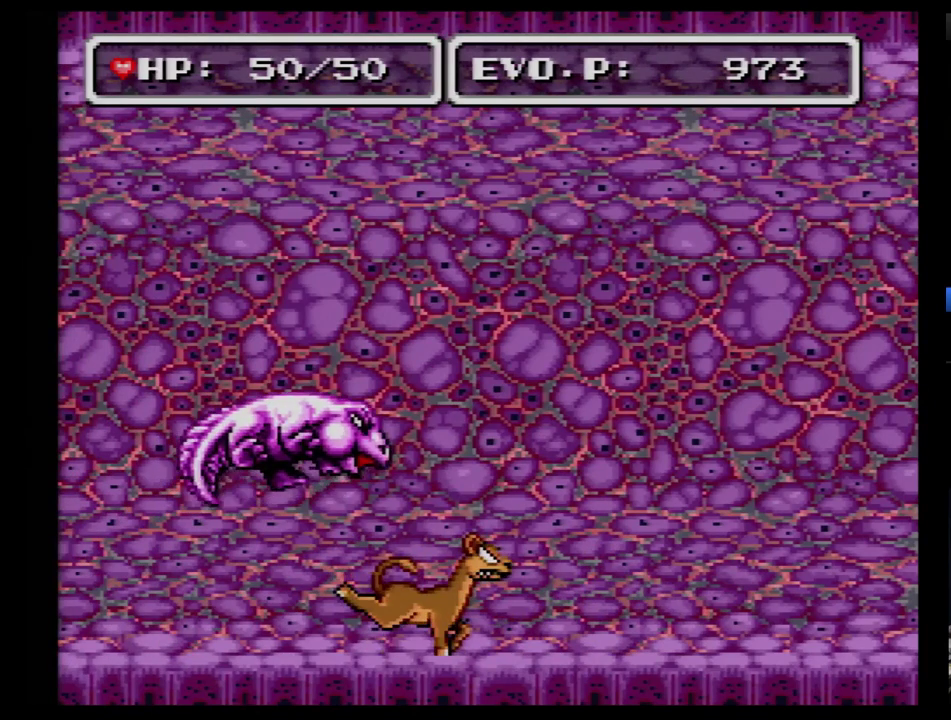
{"buttons": [], "events": [[86, "A", "down"], [190, "A", "up"], [241, "A", "down"], [328, "A", "up"], [362, "DPAD_RIGHT", "up"], [397, "A", "down"], [448, "A", "up"]]}
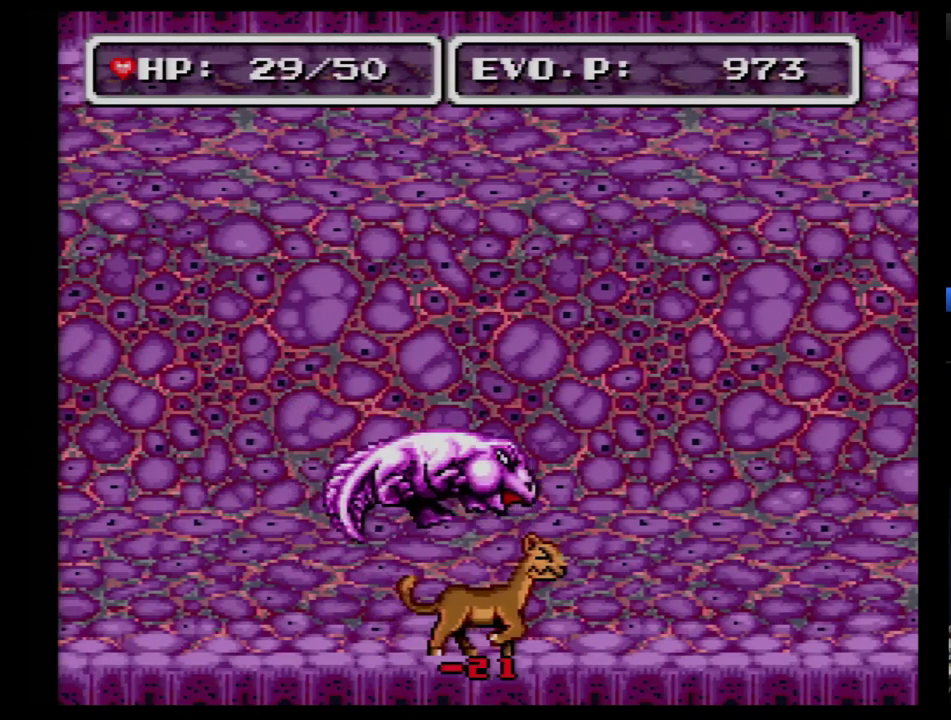
{"buttons": ["Y"], "events": [[172, "Y", "down"]]}
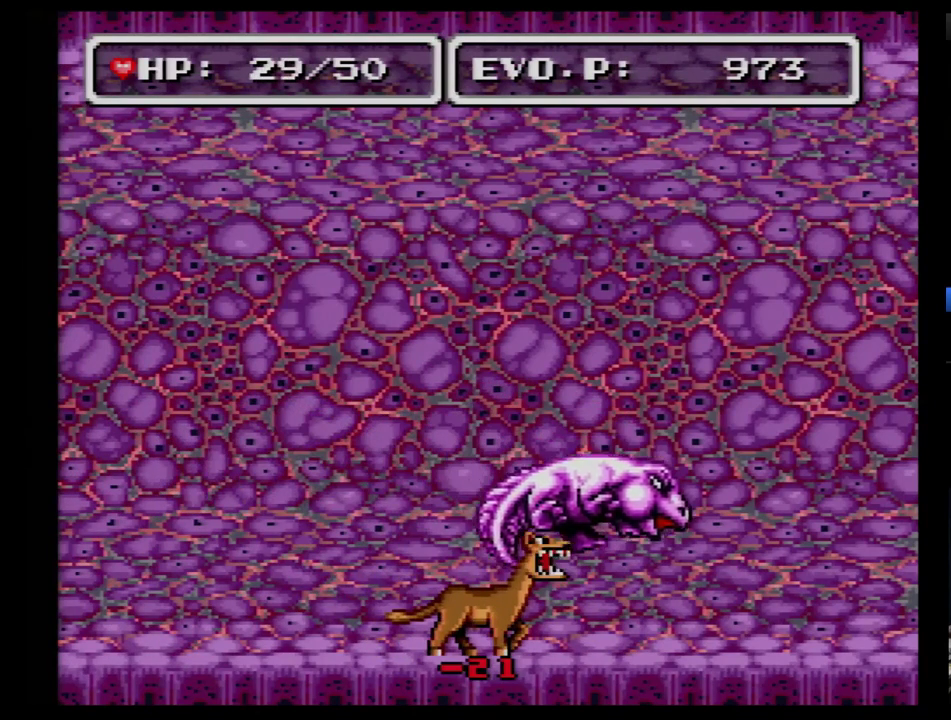
{"buttons": ["A"], "events": [[121, "Y", "up"], [328, "DPAD_LEFT", "down"], [448, "A", "down"], [483, "DPAD_LEFT", "up"]]}
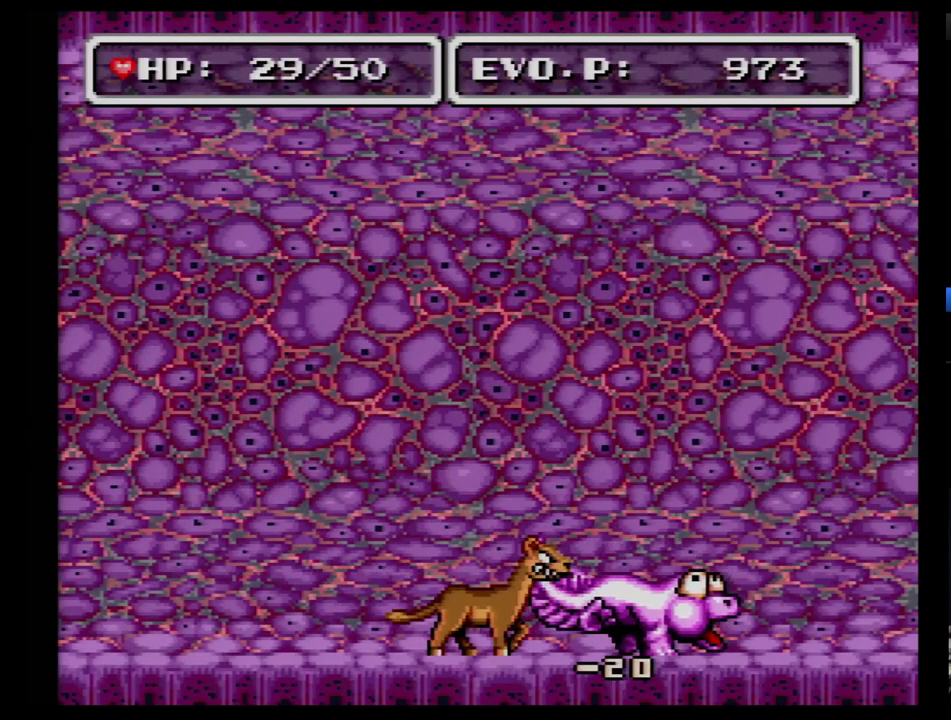
{"buttons": ["DPAD_LEFT"], "events": [[207, "A", "up"], [293, "DPAD_LEFT", "down"]]}
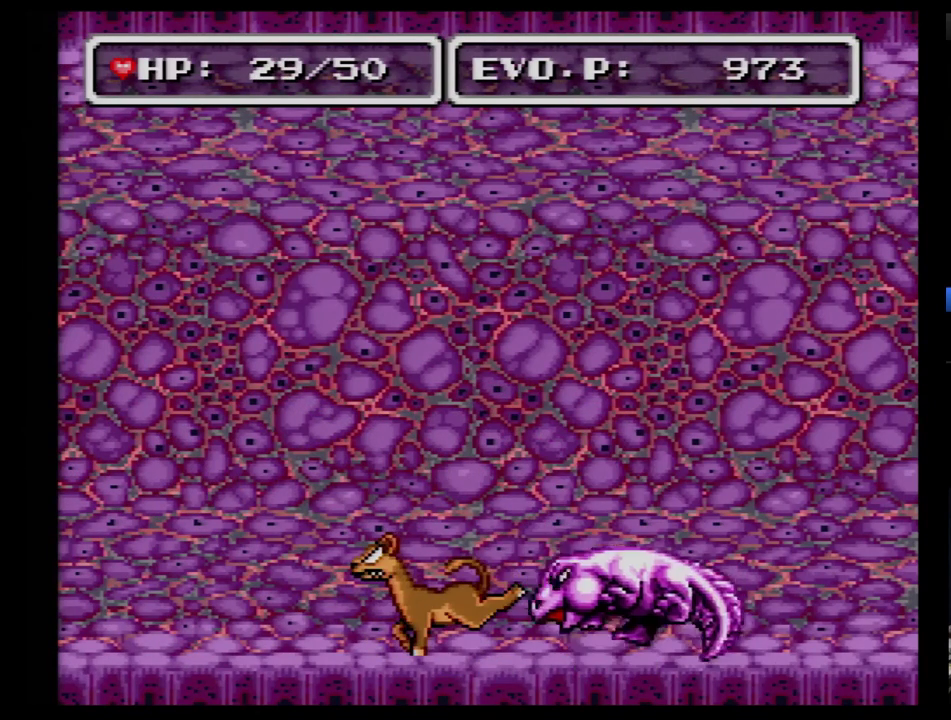
{"buttons": ["A"], "events": [[328, "A", "down"], [328, "DPAD_LEFT", "up"]]}
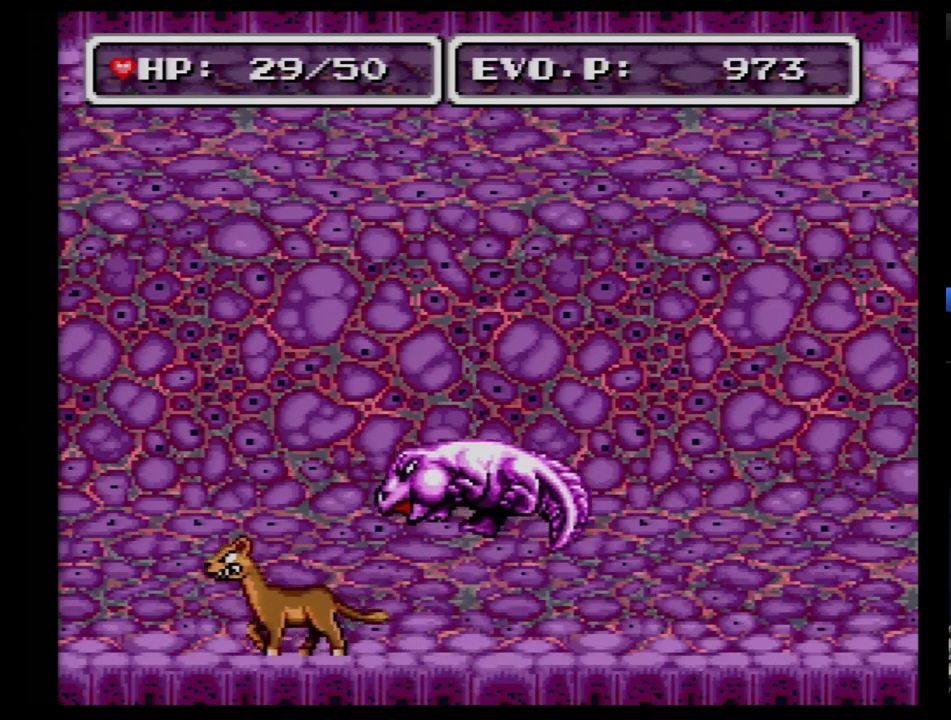
{"buttons": ["DPAD_RIGHT"], "events": [[103, "A", "up"], [483, "DPAD_RIGHT", "down"]]}
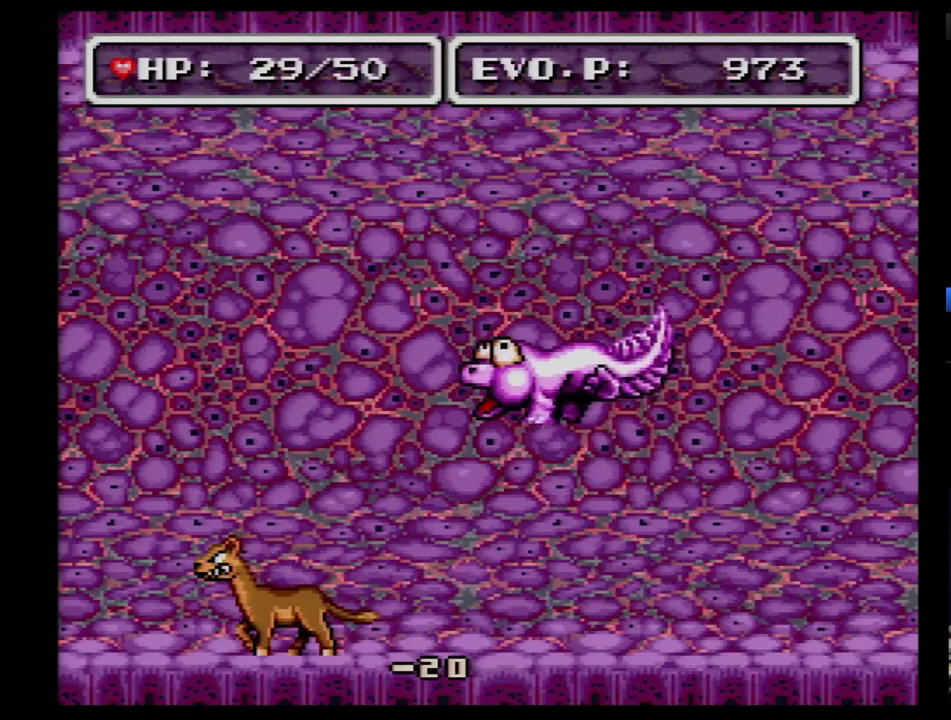
{"buttons": ["DPAD_RIGHT"], "events": []}
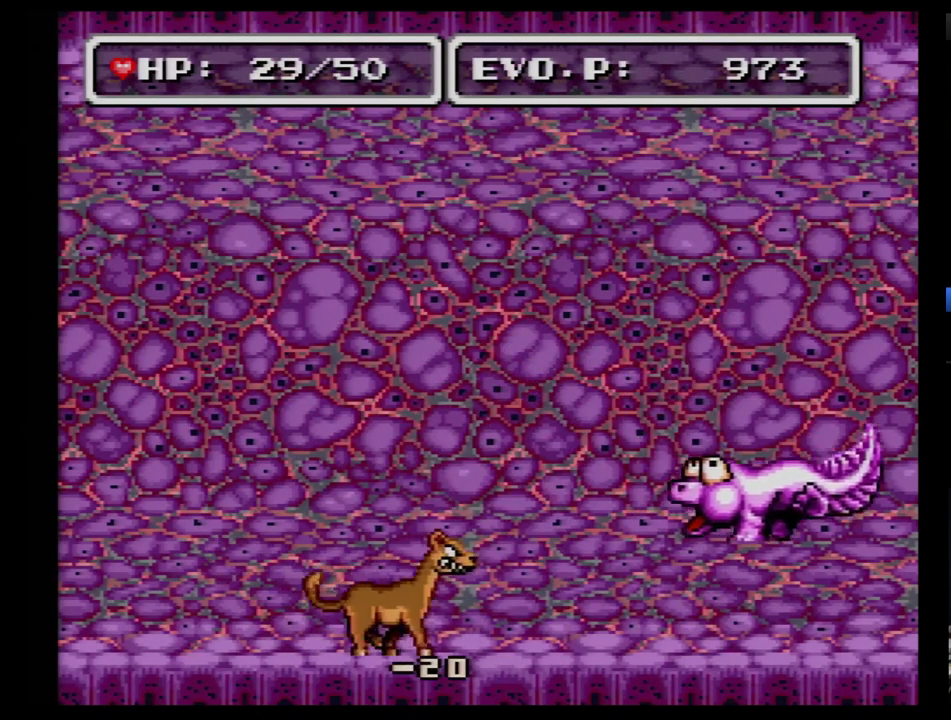
{"buttons": [], "events": [[52, "DPAD_RIGHT", "up"], [172, "DPAD_LEFT", "down"], [293, "DPAD_LEFT", "up"]]}
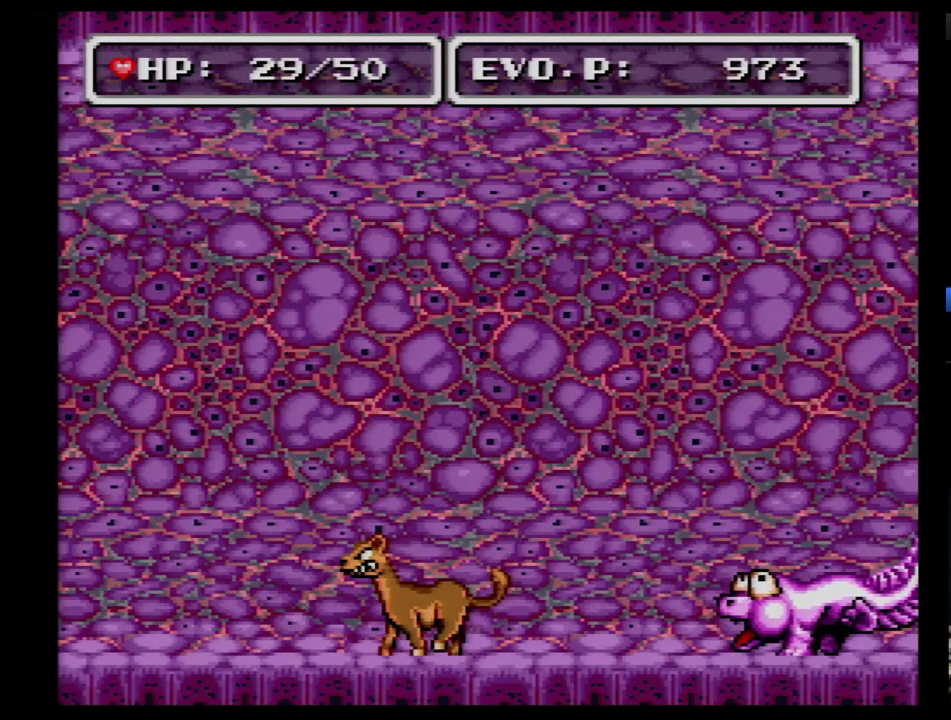
{"buttons": ["DPAD_LEFT"], "events": [[103, "DPAD_LEFT", "down"]]}
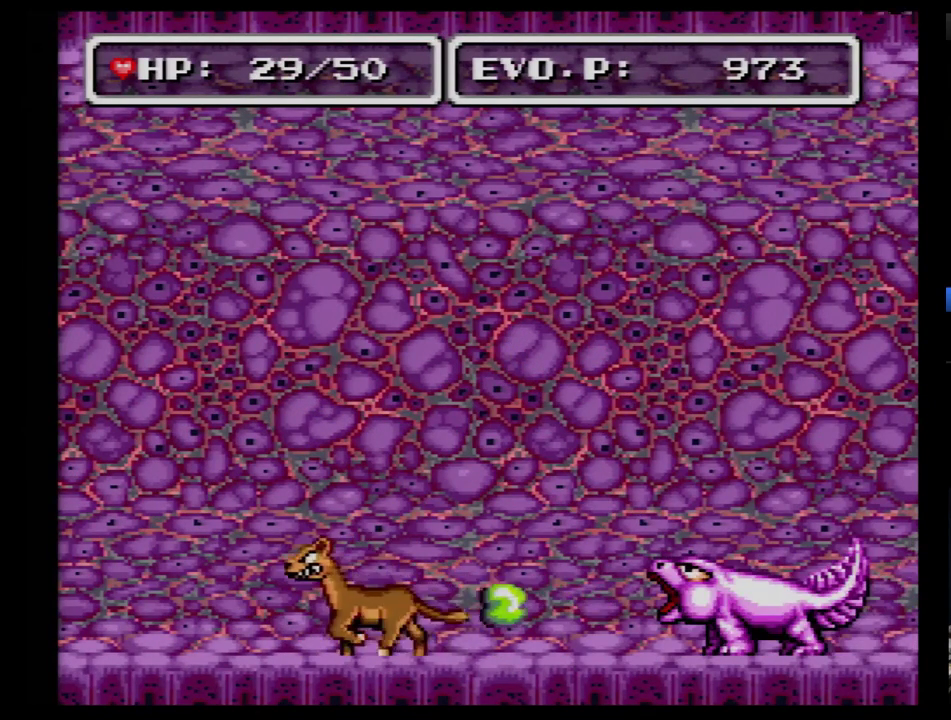
{"buttons": [], "events": [[207, "DPAD_LEFT", "up"]]}
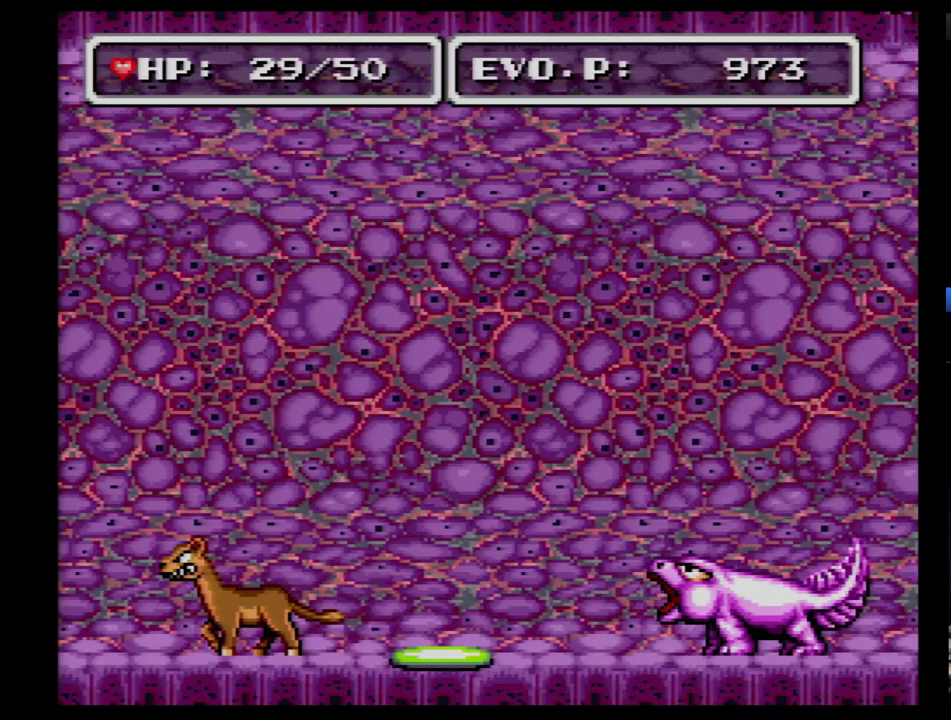
{"buttons": [], "events": []}